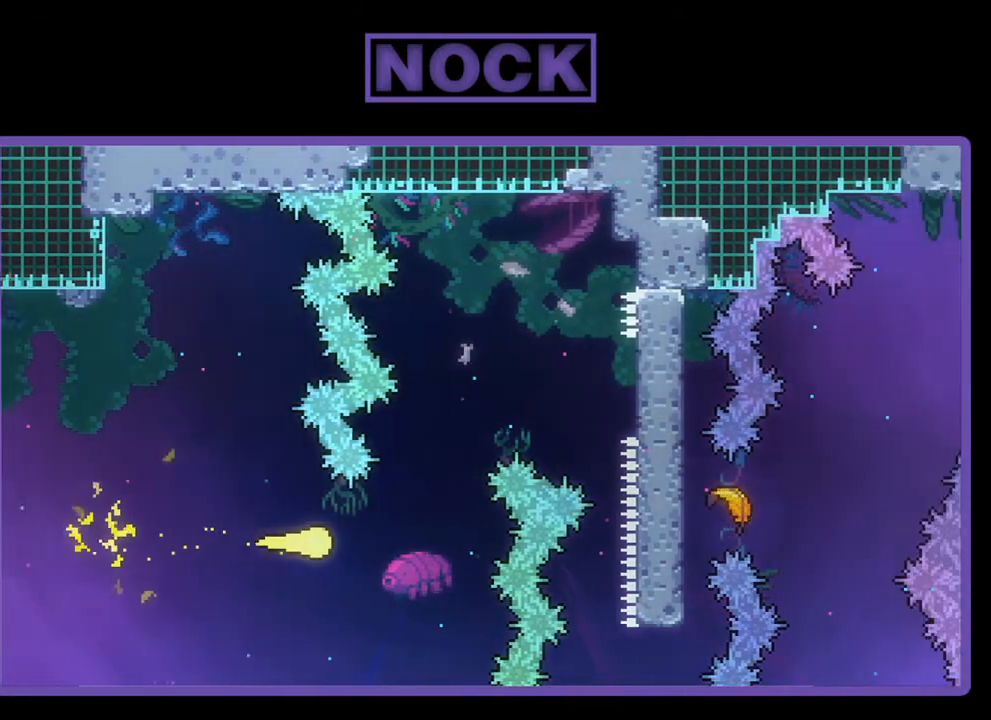
Gameplay with a controller (PlayStation layout); each line is a JSON object with the inputs held at the frame after it. "events" lists button and stick changes between this image and that frame as [ms after this image, input, new state], when the widget could be followed in between. Not read: right_stick.
{"buttons": ["R2"], "left_stick": "right", "events": [[33, "left_stick", "up-right"], [467, "left_stick", "right"]]}
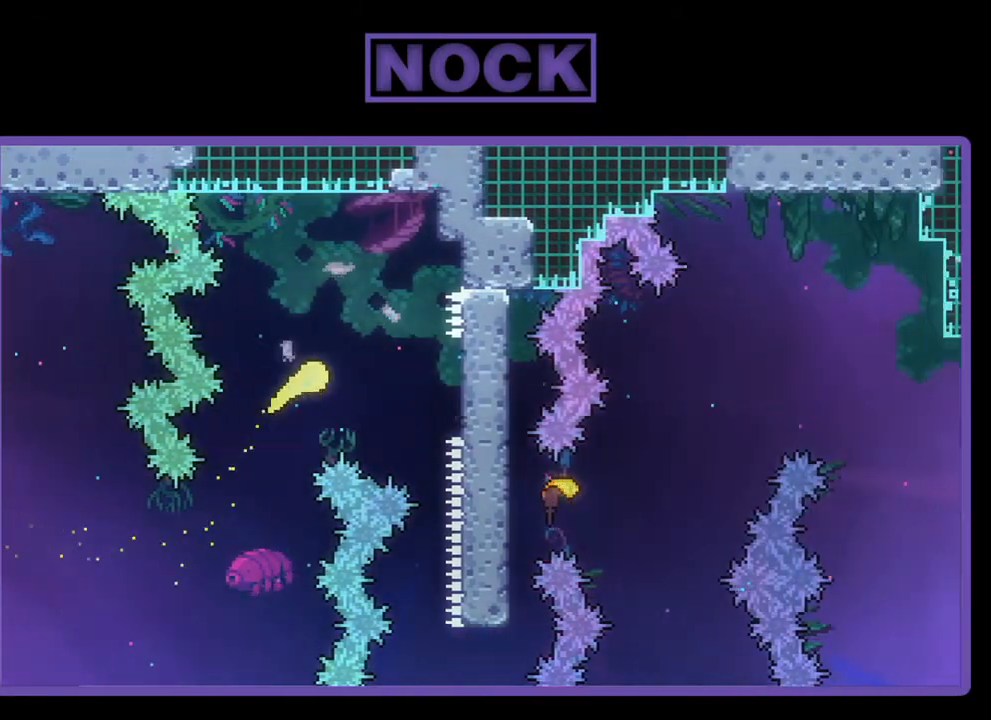
{"buttons": ["R2"], "left_stick": "center", "events": [[400, "left_stick", "center"]]}
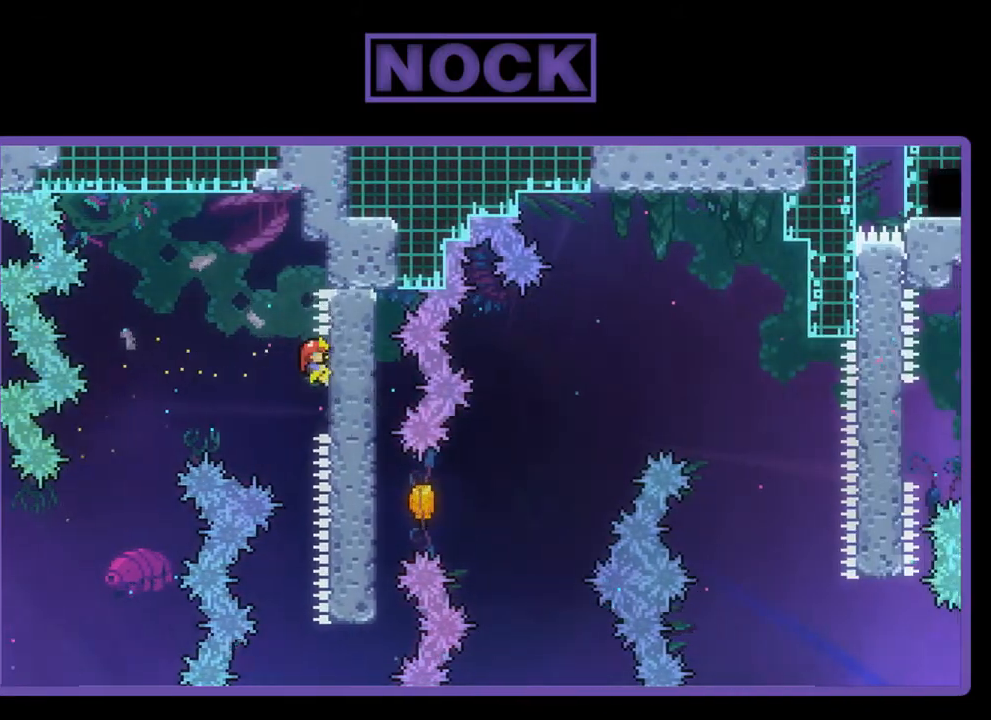
{"buttons": ["R2", "DPAD_RIGHT"], "left_stick": "center", "events": [[133, "DPAD_LEFT", "down"], [200, "CROSS", "down"], [333, "DPAD_LEFT", "up"], [367, "CROSS", "up"], [433, "DPAD_RIGHT", "down"]]}
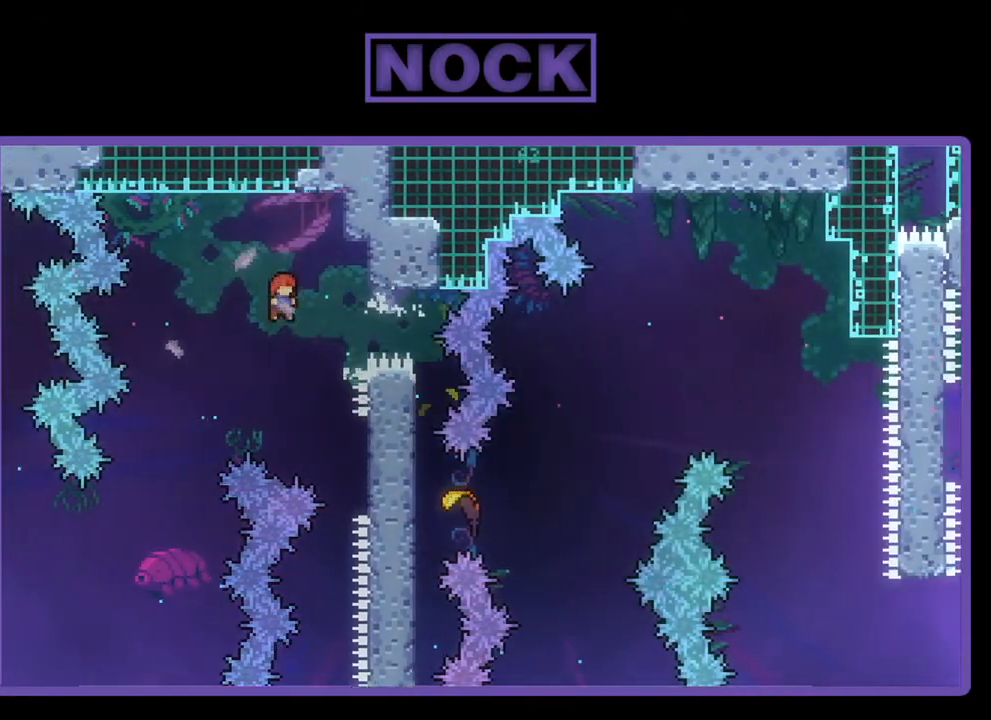
{"buttons": ["R2", "DPAD_RIGHT"], "left_stick": "center", "events": []}
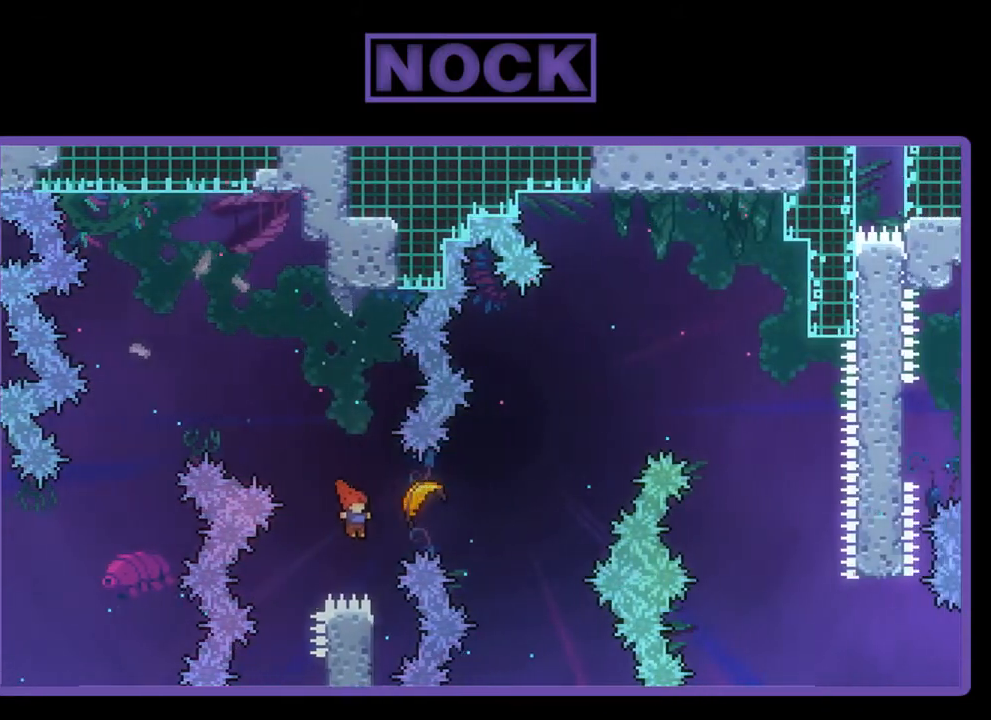
{"buttons": ["R2"], "left_stick": "up-right", "events": [[33, "CIRCLE", "down"], [233, "CIRCLE", "up"], [267, "DPAD_RIGHT", "up"], [400, "left_stick", "up-right"]]}
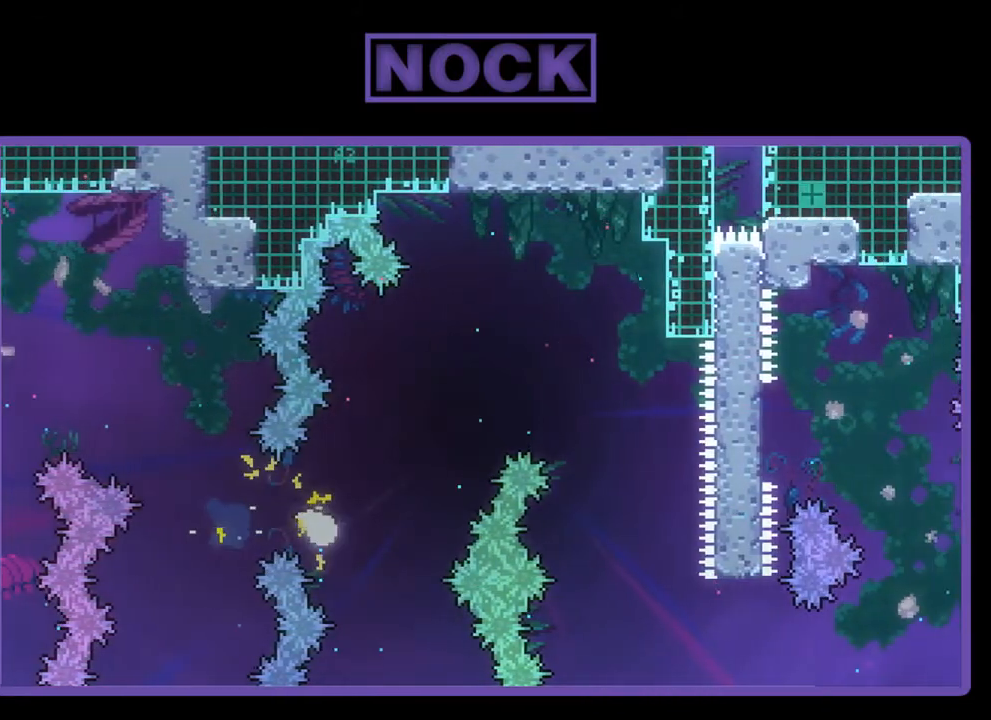
{"buttons": ["R2"], "left_stick": "down-right", "events": [[500, "left_stick", "down-right"]]}
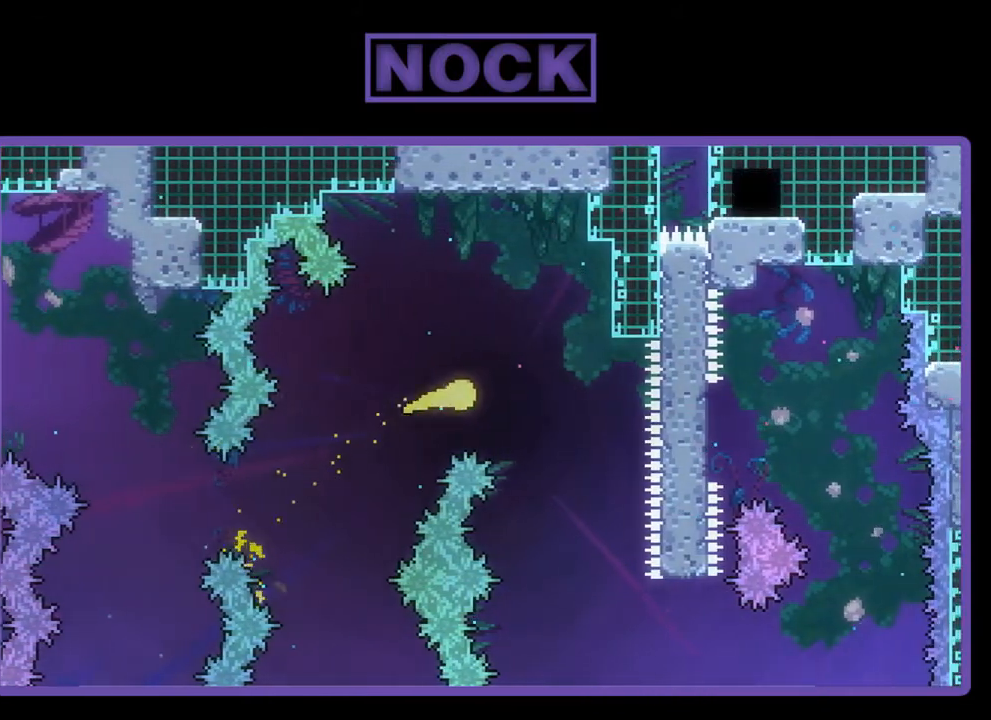
{"buttons": ["R2"], "left_stick": "down-right", "events": [[67, "left_stick", "down"], [467, "left_stick", "down-right"]]}
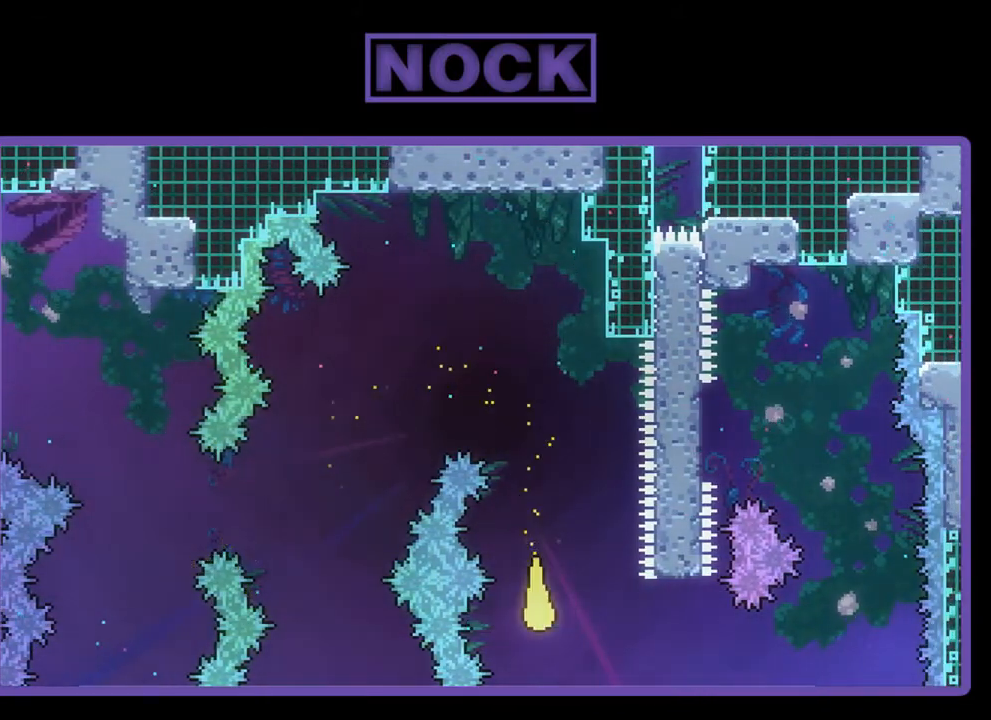
{"buttons": ["R2"], "left_stick": "up-right", "events": [[133, "left_stick", "right"], [500, "left_stick", "up-right"]]}
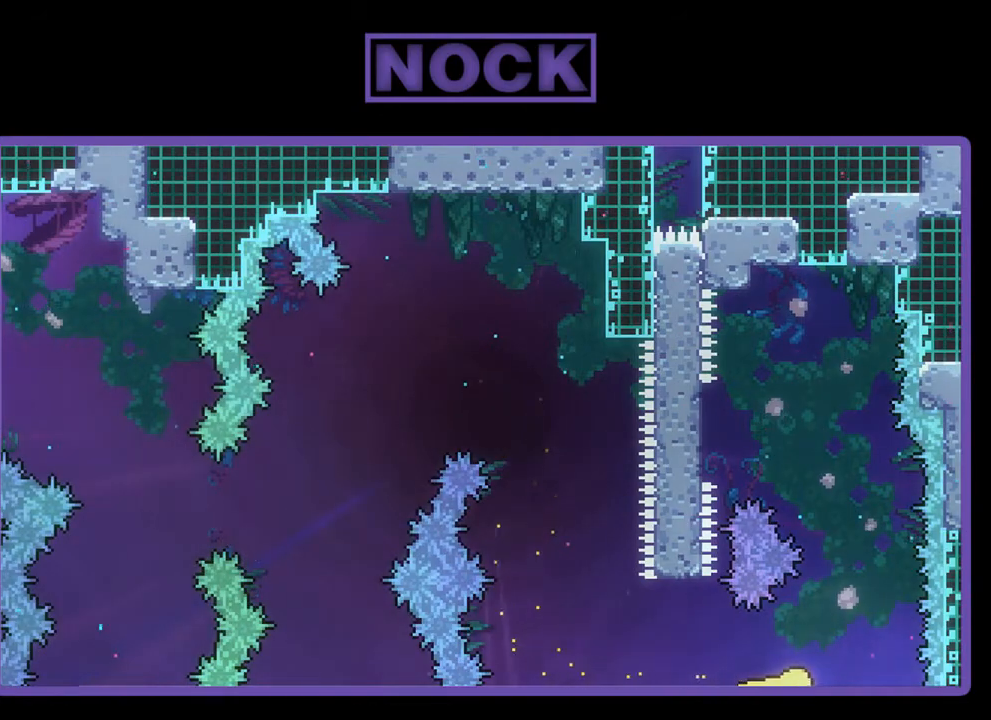
{"buttons": ["R2"], "left_stick": "up-left", "events": [[100, "left_stick", "up"], [433, "left_stick", "up-left"]]}
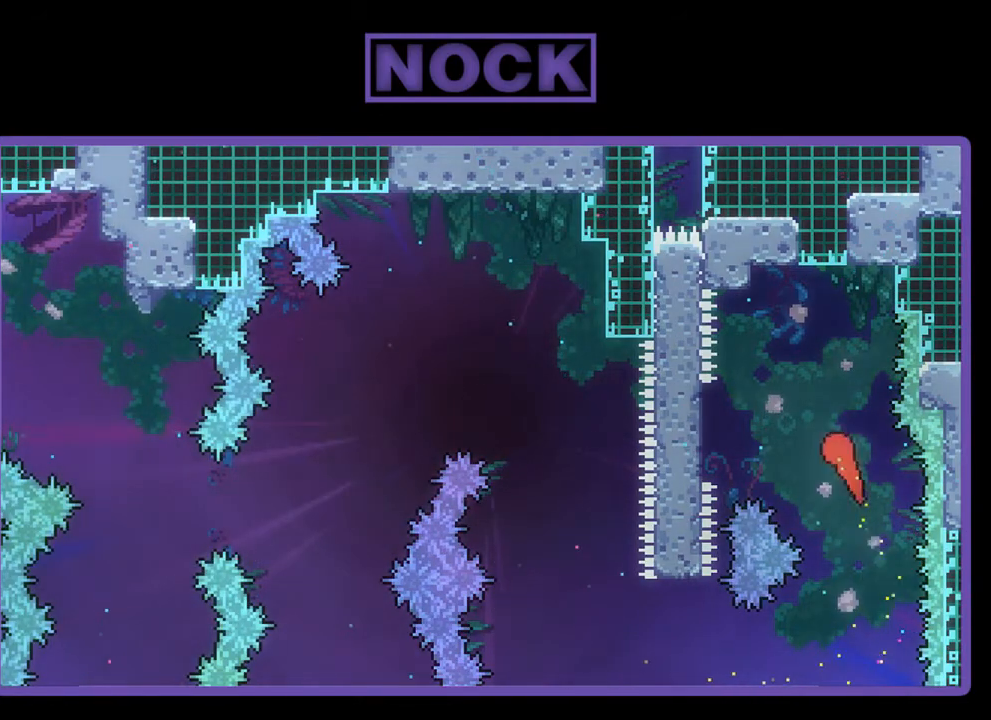
{"buttons": ["R2"], "left_stick": "down-left", "events": [[33, "left_stick", "left"], [300, "left_stick", "down-left"]]}
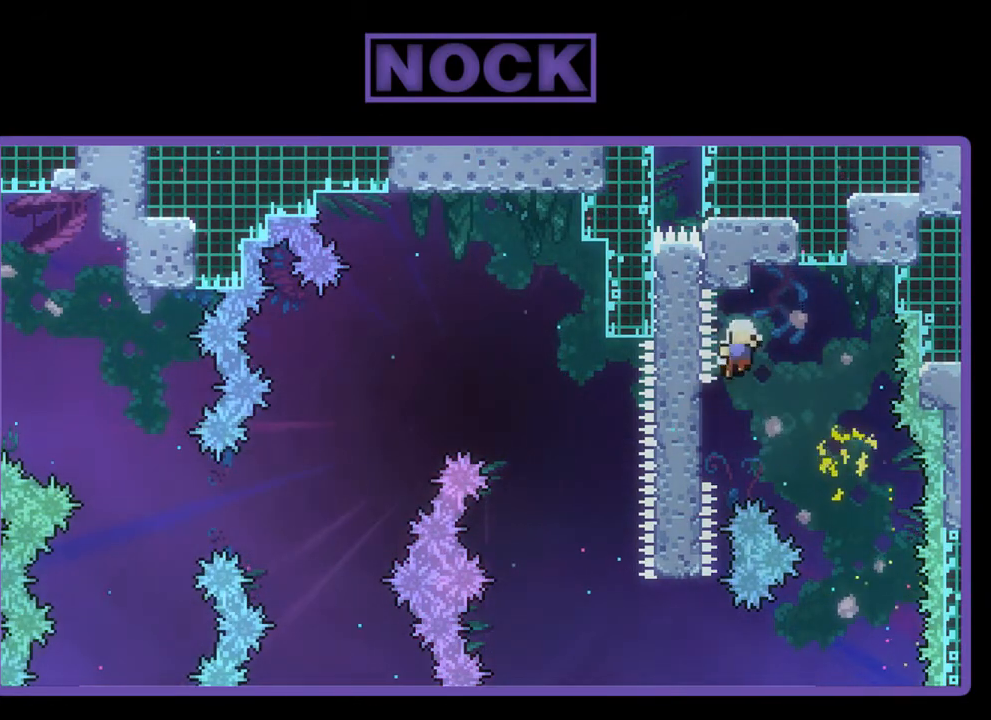
{"buttons": [], "left_stick": "center", "events": [[100, "left_stick", "down"], [200, "left_stick", "down-left"], [333, "R2", "up"], [433, "left_stick", "center"]]}
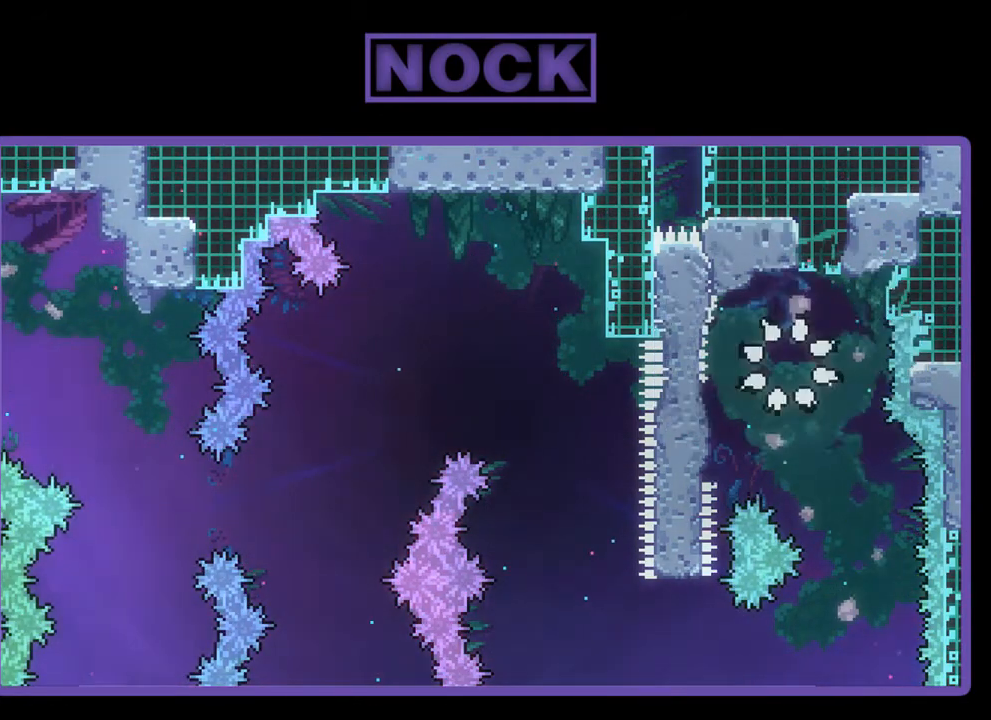
{"buttons": [], "left_stick": "center", "events": []}
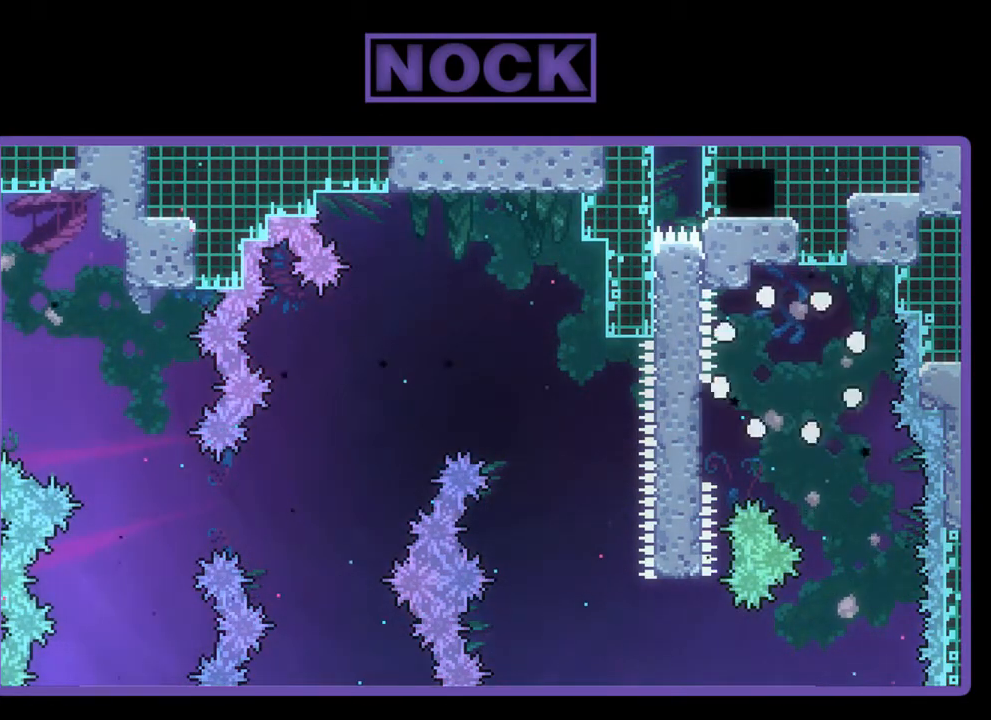
{"buttons": ["R2"], "left_stick": "center", "events": [[167, "R2", "down"]]}
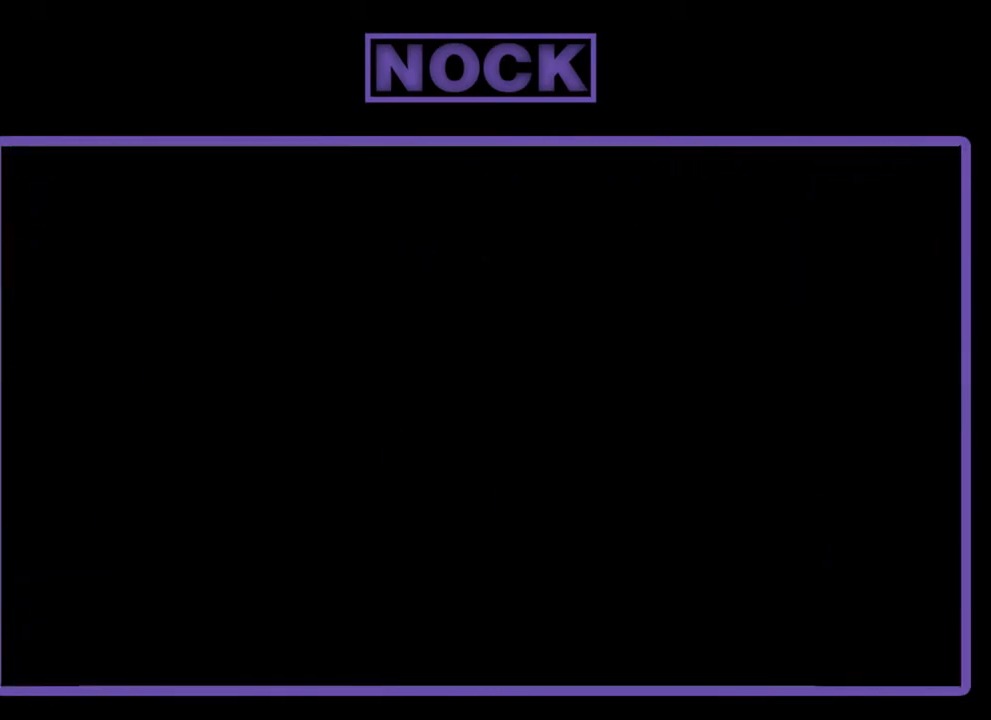
{"buttons": ["R2", "DPAD_RIGHT"], "left_stick": "center", "events": [[467, "DPAD_RIGHT", "down"]]}
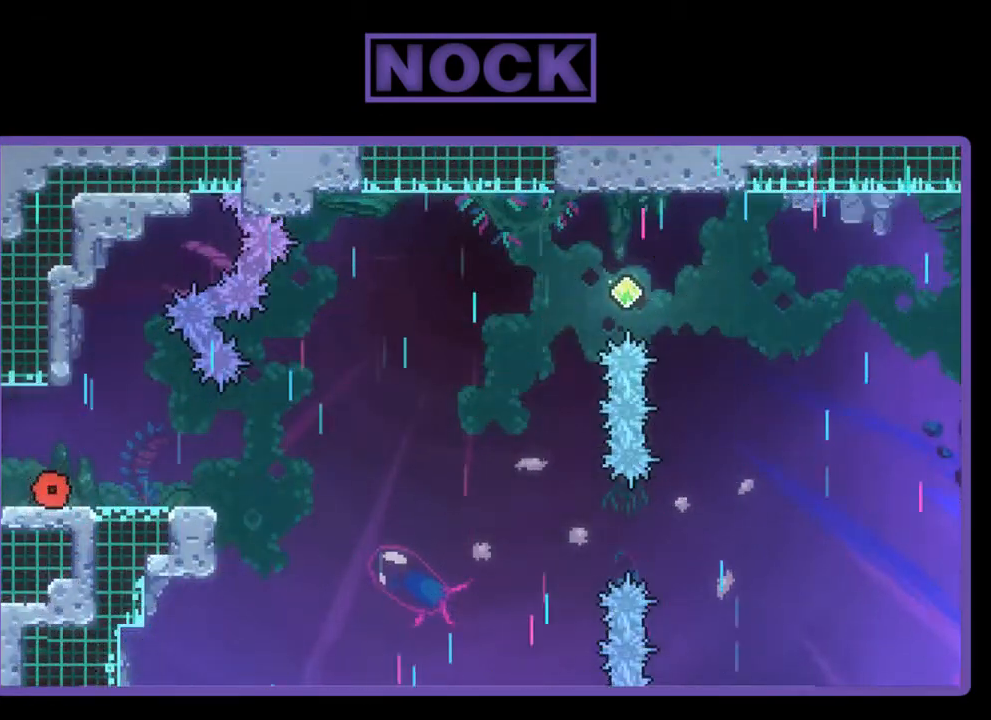
{"buttons": ["CROSS", "R2"], "left_stick": "center", "events": [[300, "DPAD_RIGHT", "up"], [467, "CROSS", "down"]]}
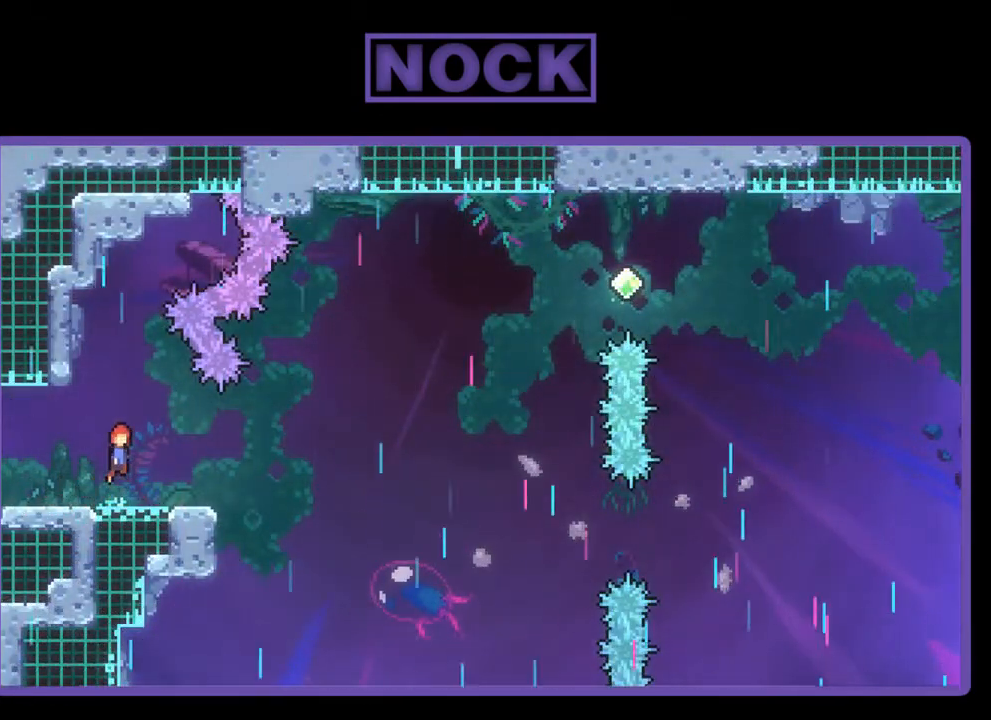
{"buttons": ["R2"], "left_stick": "center", "events": [[167, "CROSS", "up"]]}
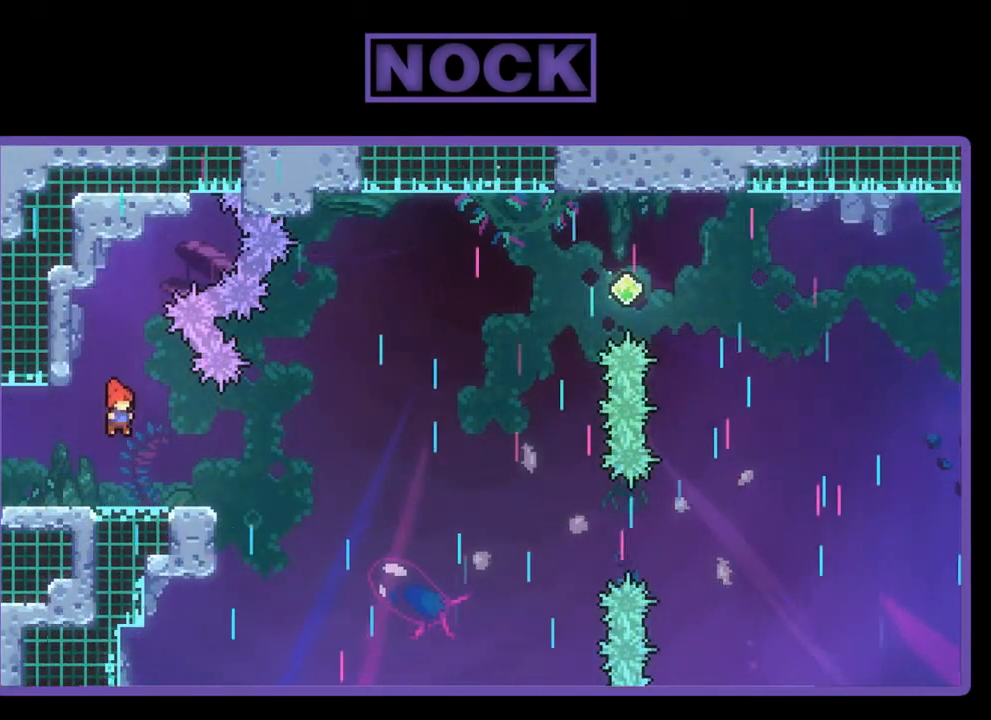
{"buttons": ["CROSS", "R2", "DPAD_UP", "DPAD_RIGHT"], "left_stick": "center", "events": [[67, "DPAD_RIGHT", "down"], [117, "CIRCLE", "down"], [117, "DPAD_DOWN", "down"], [200, "CIRCLE", "up"], [233, "DPAD_DOWN", "up"], [300, "CROSS", "down"], [500, "DPAD_UP", "down"]]}
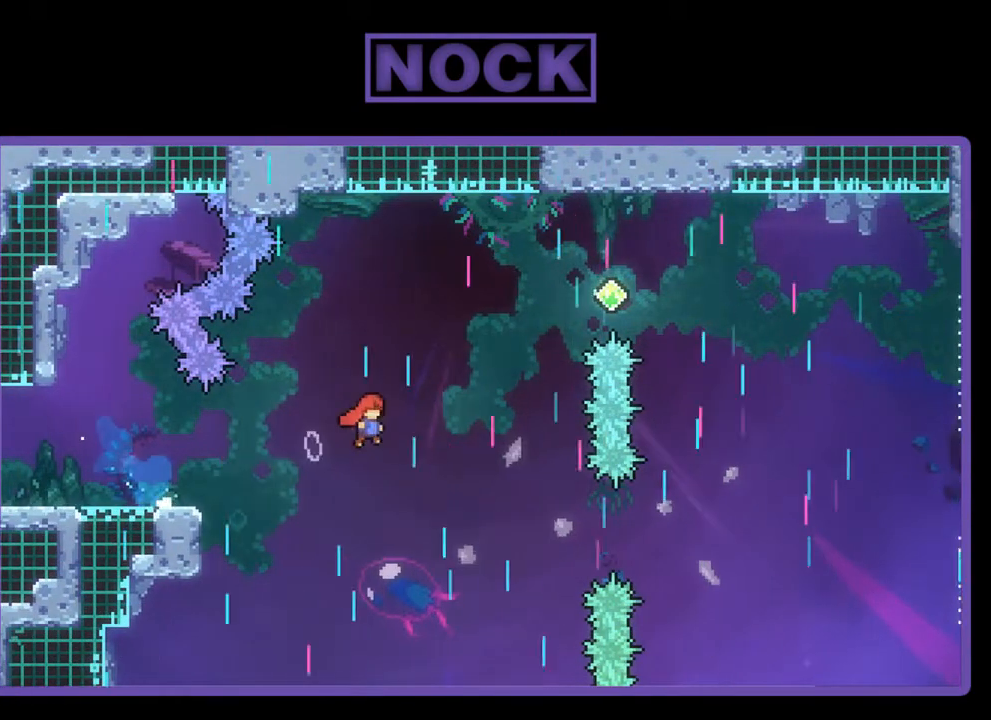
{"buttons": ["CIRCLE", "R2", "DPAD_UP", "DPAD_RIGHT"], "left_stick": "center", "events": [[67, "CROSS", "up"], [133, "CIRCLE", "down"]]}
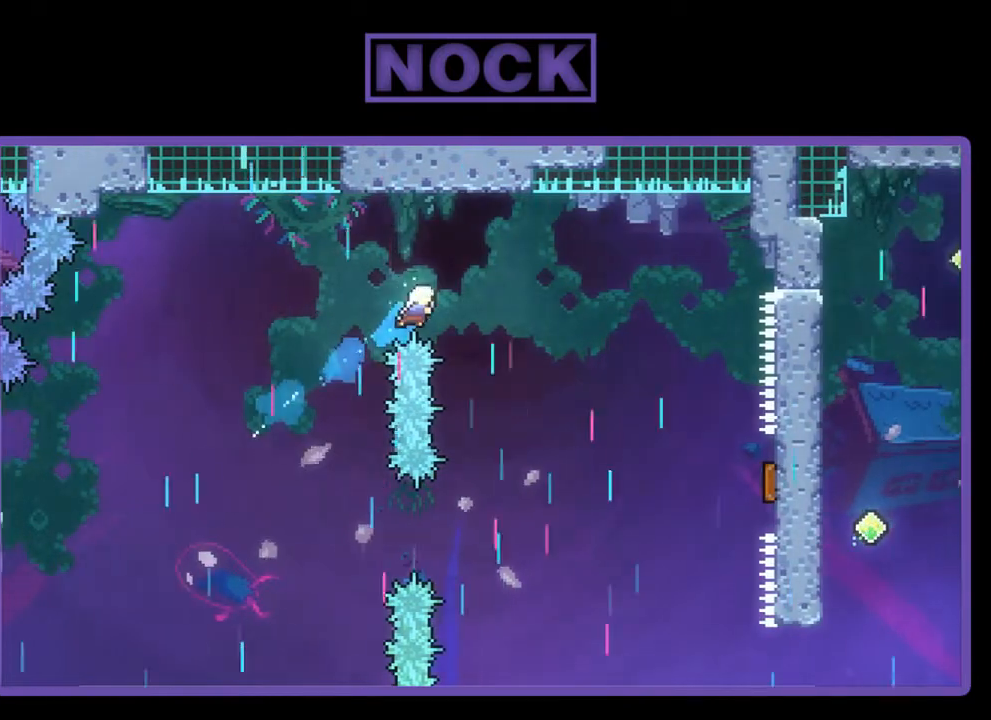
{"buttons": ["R2", "DPAD_RIGHT"], "left_stick": "center", "events": [[100, "CIRCLE", "up"], [233, "DPAD_UP", "up"]]}
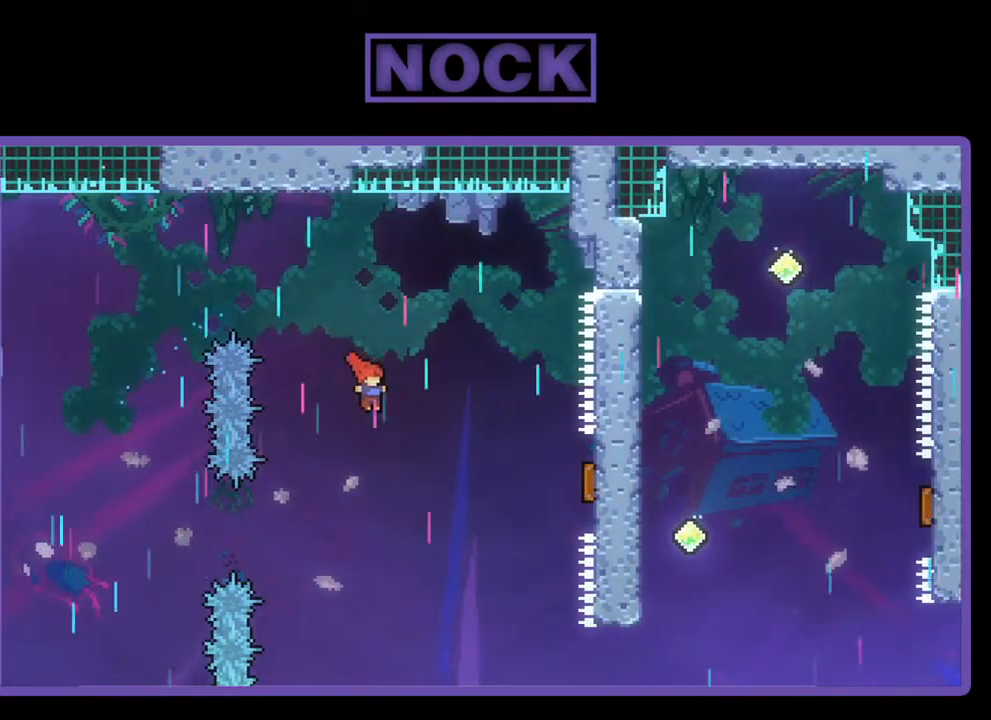
{"buttons": ["R2", "DPAD_RIGHT"], "left_stick": "center", "events": [[233, "CIRCLE", "down"], [467, "CIRCLE", "up"]]}
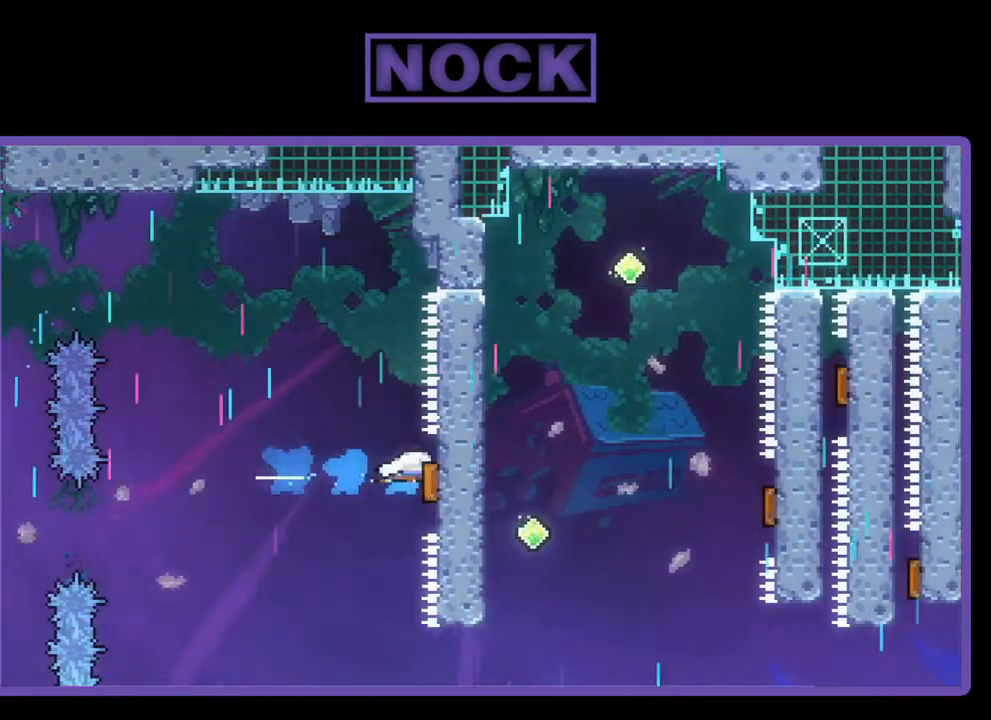
{"buttons": ["R2", "DPAD_RIGHT"], "left_stick": "center", "events": [[100, "DPAD_RIGHT", "up"], [267, "DPAD_RIGHT", "down"], [300, "R2", "up"], [467, "R2", "down"]]}
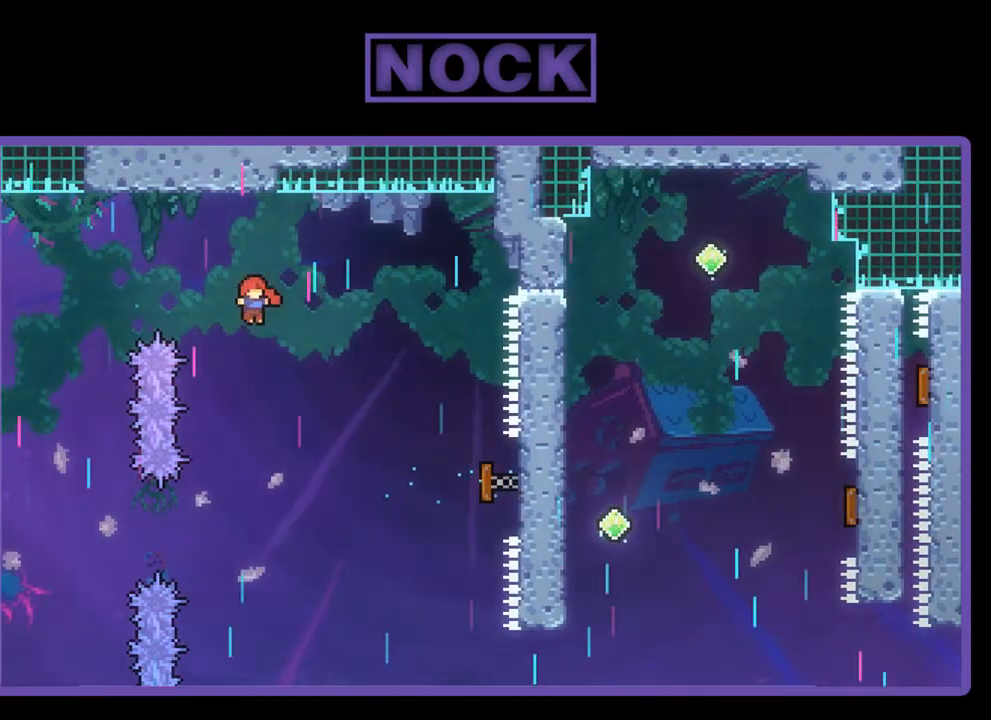
{"buttons": ["CIRCLE", "R2", "DPAD_UP", "DPAD_RIGHT"], "left_stick": "center", "events": [[67, "DPAD_UP", "down"], [383, "CIRCLE", "down"]]}
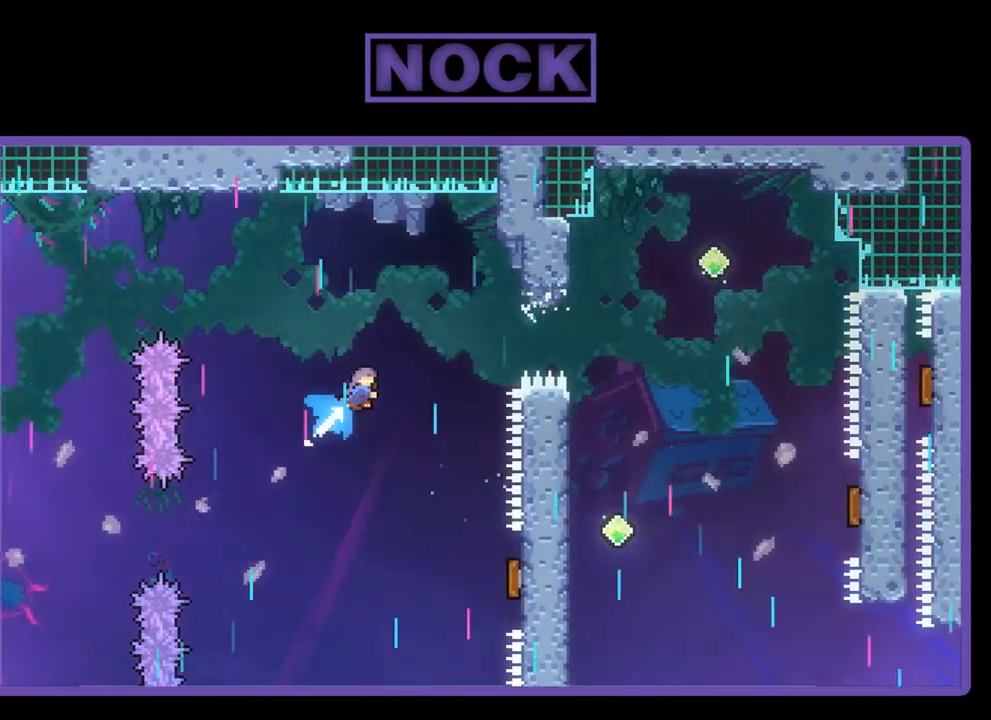
{"buttons": ["R2", "DPAD_RIGHT"], "left_stick": "center", "events": [[100, "CIRCLE", "up"], [133, "DPAD_UP", "up"]]}
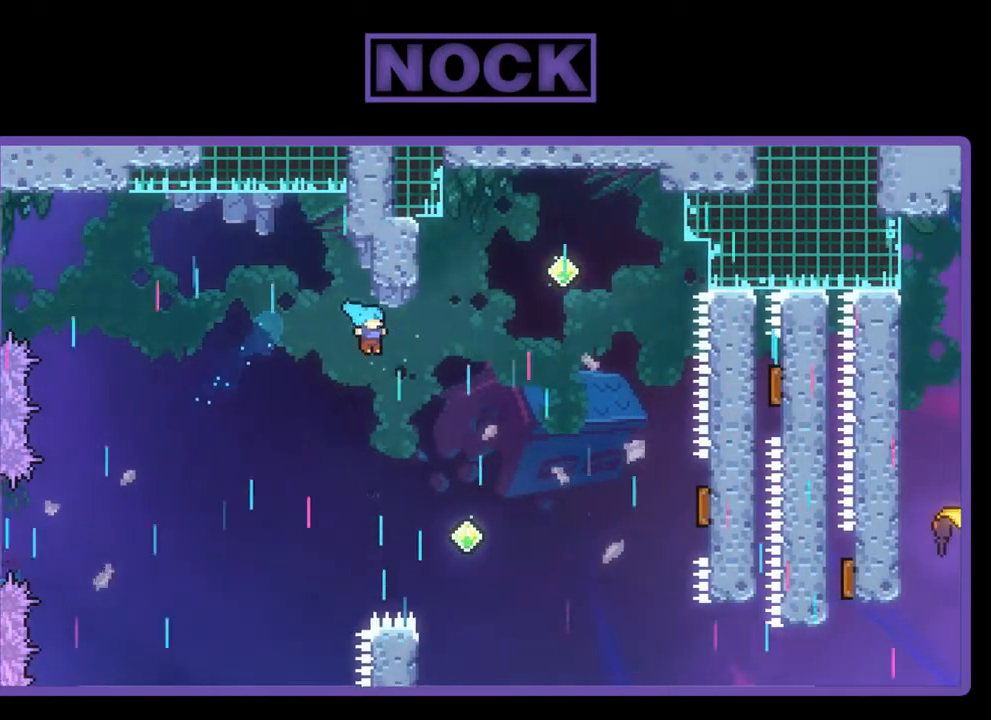
{"buttons": ["R2", "DPAD_RIGHT"], "left_stick": "center", "events": [[200, "DPAD_RIGHT", "up"], [300, "DPAD_RIGHT", "down"]]}
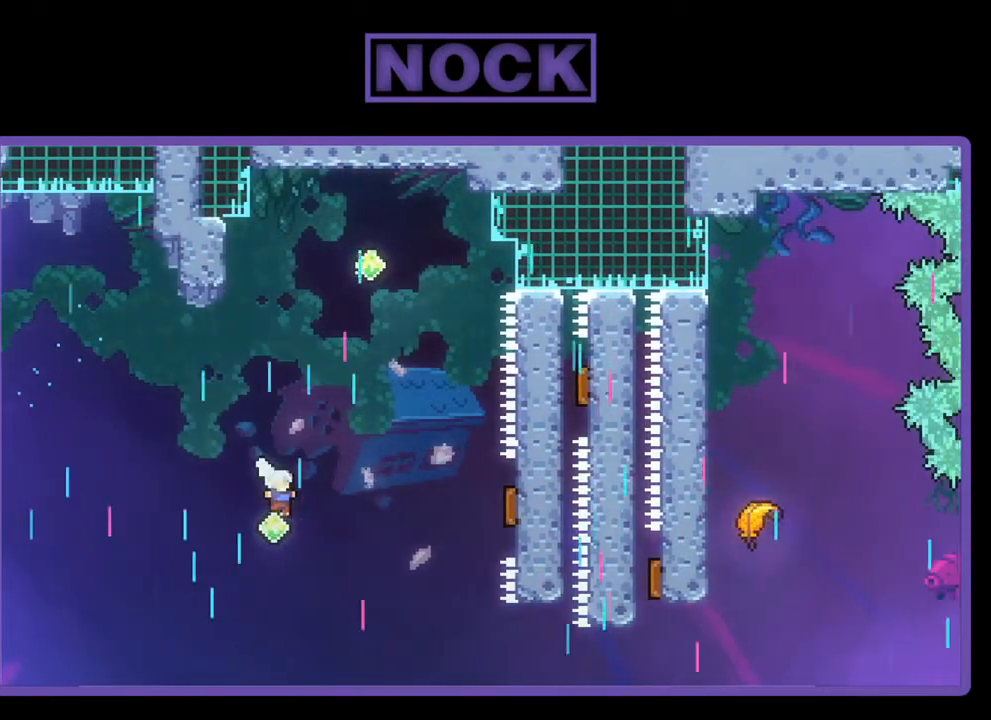
{"buttons": ["R2"], "left_stick": "center", "events": [[33, "DPAD_UP", "down"], [183, "CIRCLE", "down"], [300, "CIRCLE", "up"], [400, "DPAD_UP", "up"], [433, "DPAD_RIGHT", "up"]]}
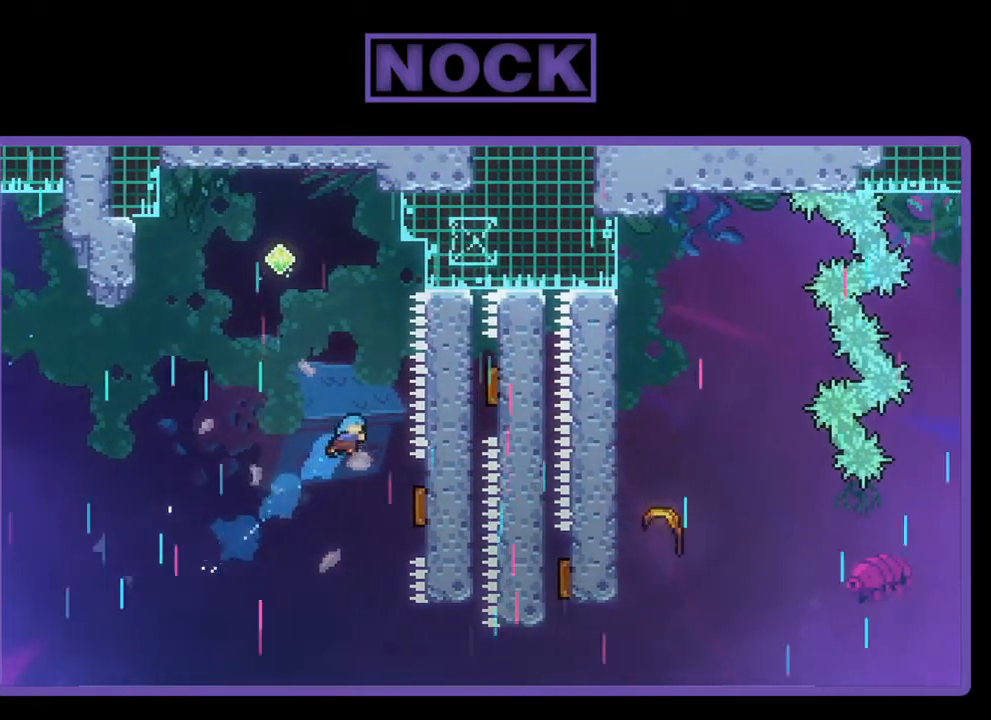
{"buttons": ["R2", "DPAD_RIGHT"], "left_stick": "center", "events": [[100, "DPAD_RIGHT", "down"]]}
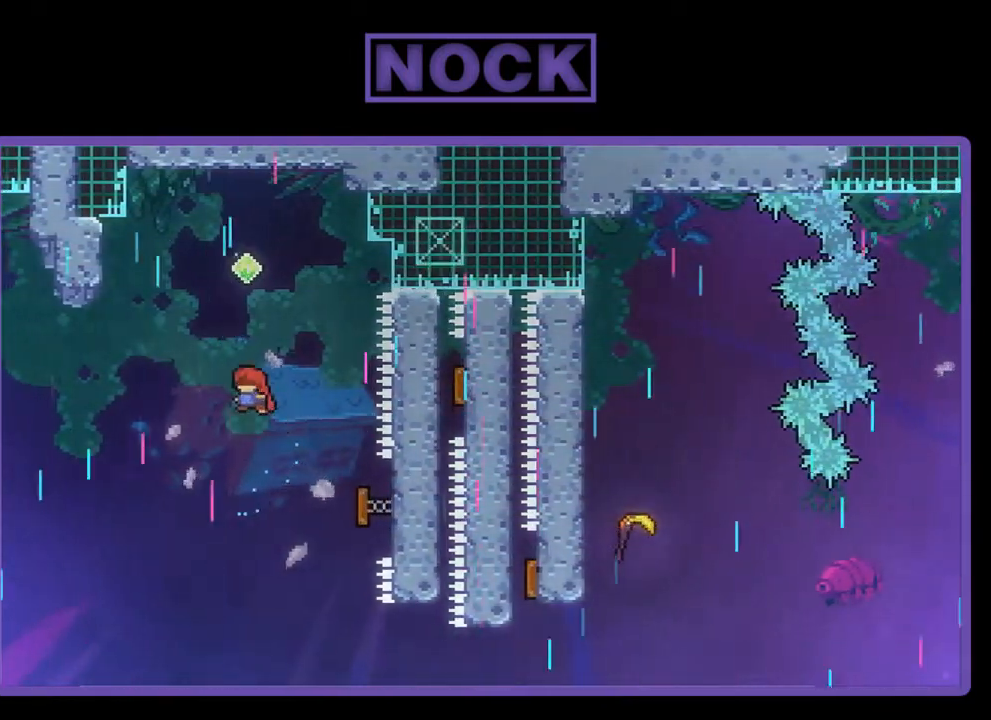
{"buttons": ["CIRCLE", "R2", "DPAD_RIGHT"], "left_stick": "center", "events": [[100, "DPAD_UP", "down"], [133, "DPAD_RIGHT", "up"], [200, "DPAD_RIGHT", "down"], [367, "CIRCLE", "down"], [500, "DPAD_UP", "up"]]}
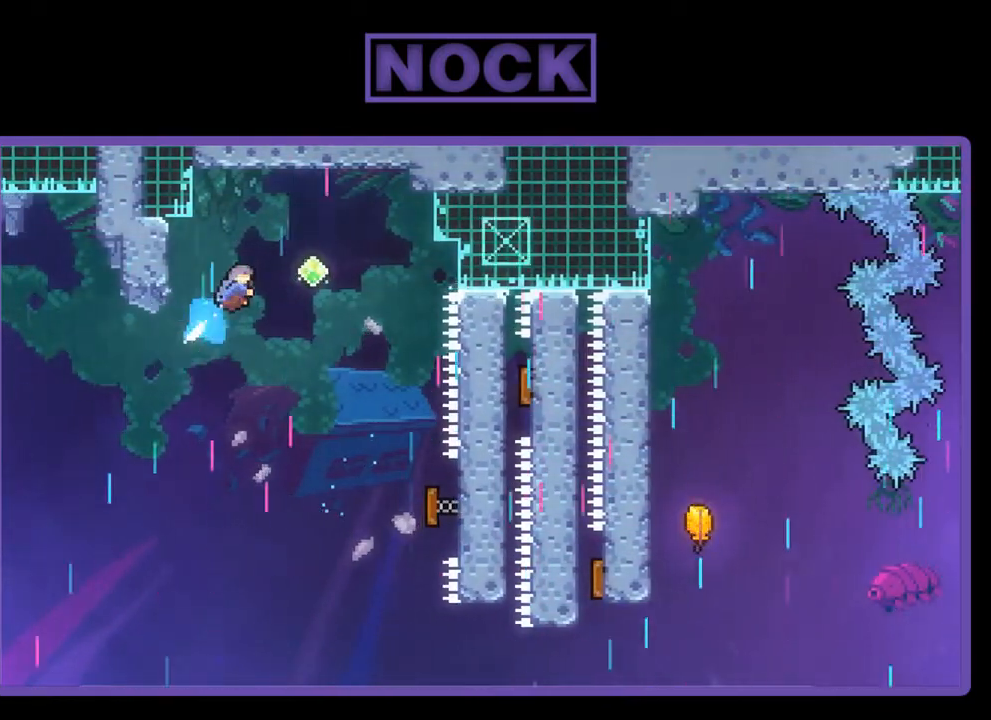
{"buttons": ["R2"], "left_stick": "center", "events": [[33, "CIRCLE", "up"], [167, "DPAD_RIGHT", "up"]]}
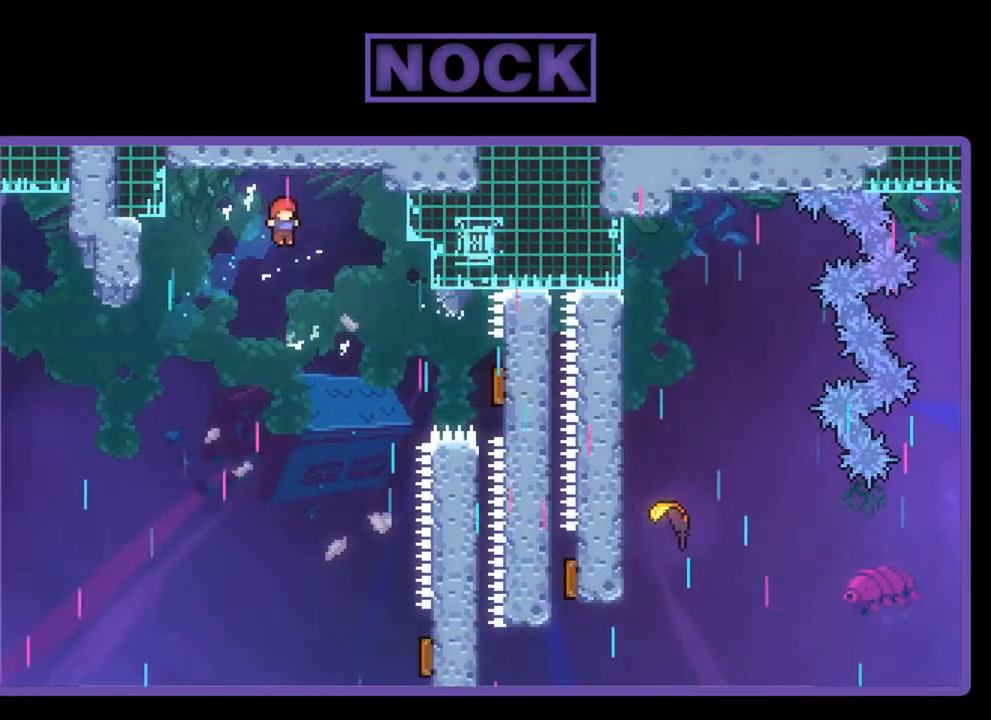
{"buttons": ["CIRCLE", "R2", "DPAD_RIGHT"], "left_stick": "center", "events": [[33, "DPAD_RIGHT", "down"], [433, "CIRCLE", "down"]]}
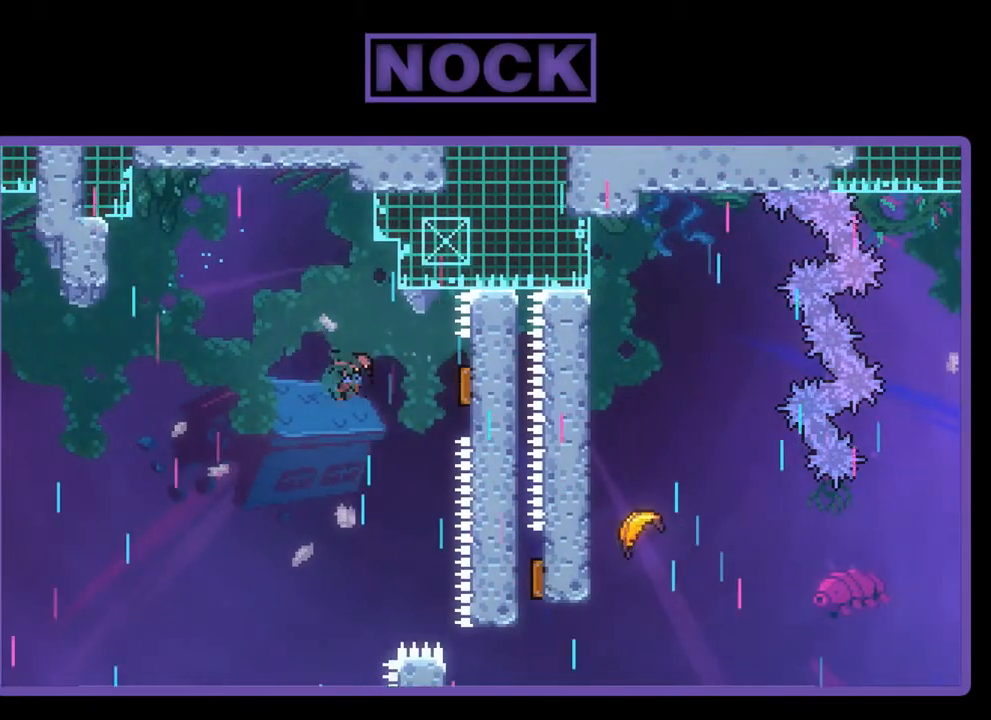
{"buttons": ["DPAD_RIGHT"], "left_stick": "center", "events": [[133, "CIRCLE", "up"], [233, "DPAD_RIGHT", "up"], [367, "DPAD_RIGHT", "down"], [367, "DPAD_UP", "down"], [433, "DPAD_UP", "up"], [500, "R2", "up"]]}